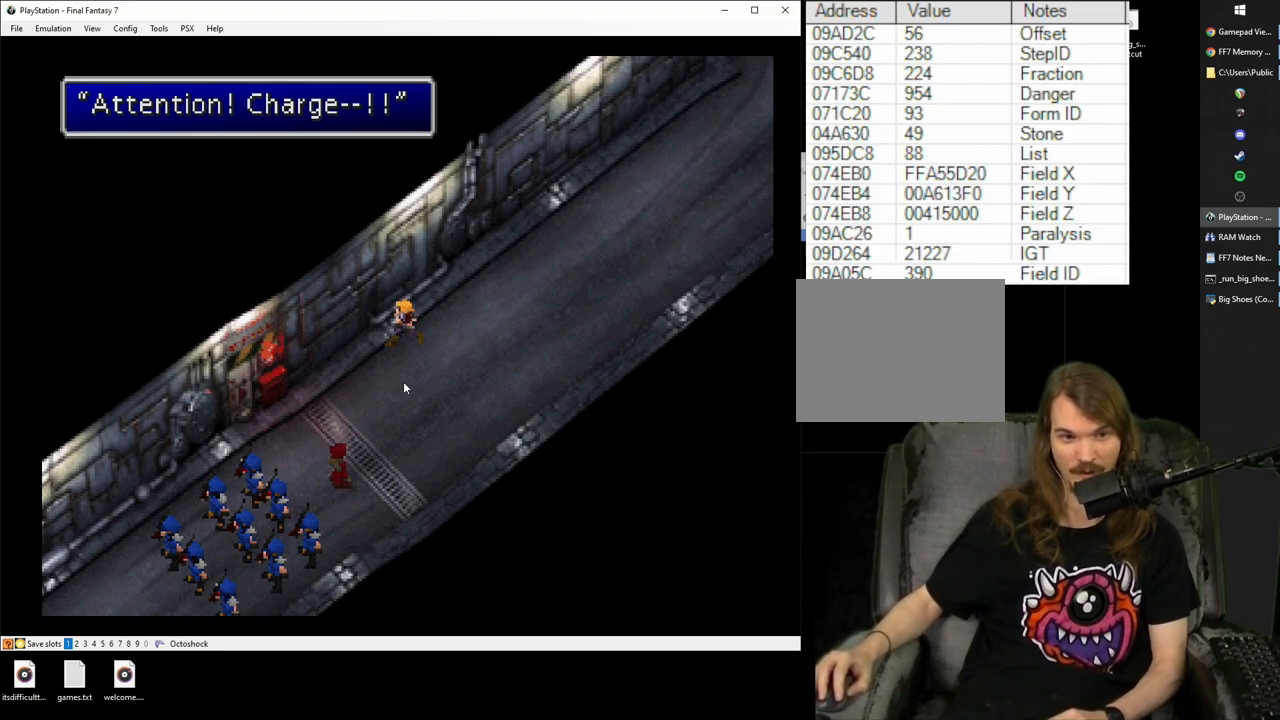
Gameplay with a controller (PlayStation layout); each line is a JSON object with the inputs held at the frame after it. "events" lists button and stick changes between this image and that frame as [ms after this image, input, new state], when the widget could be followed in between. Not read: L3 R2 R3 left_stick right_stick.
{"buttons": [], "events": [[167, "CIRCLE", "down"], [300, "CIRCLE", "up"], [383, "CIRCLE", "down"], [483, "CIRCLE", "up"]]}
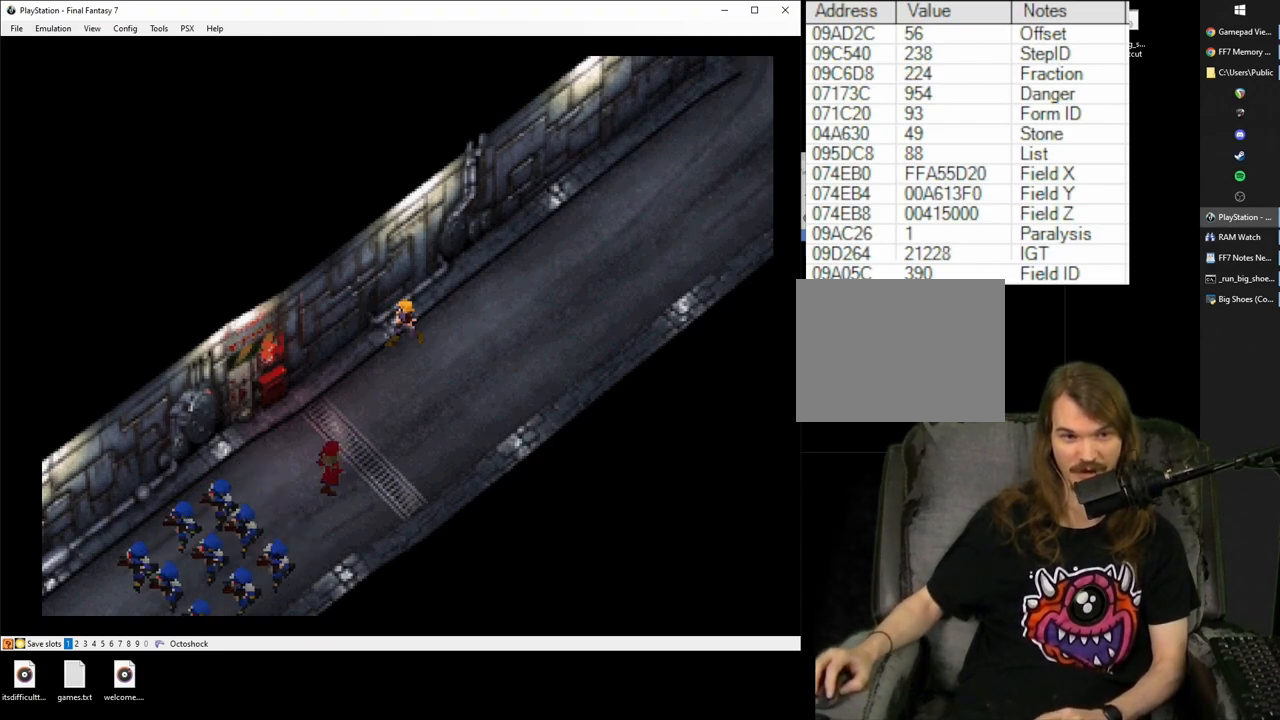
{"buttons": ["CIRCLE"], "events": [[83, "CIRCLE", "down"], [150, "CIRCLE", "up"], [250, "CIRCLE", "down"], [333, "CIRCLE", "up"], [433, "CIRCLE", "down"]]}
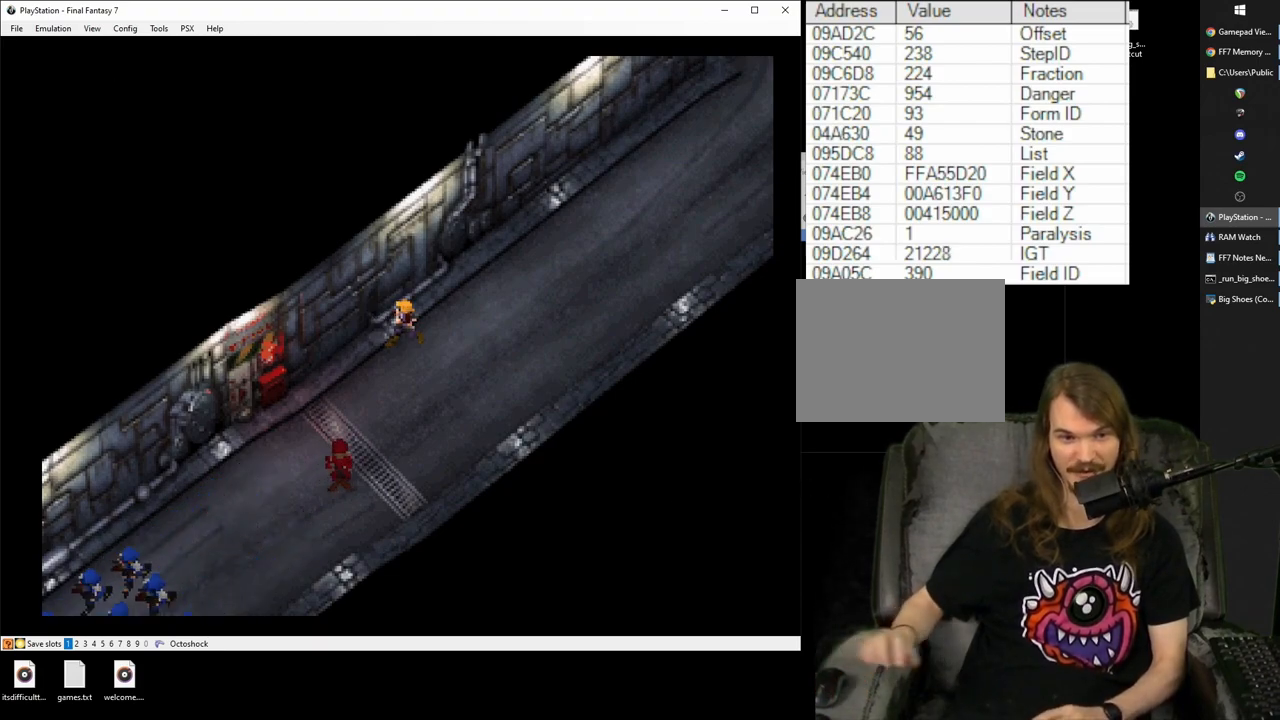
{"buttons": ["CIRCLE"], "events": [[17, "CIRCLE", "up"], [433, "CIRCLE", "down"]]}
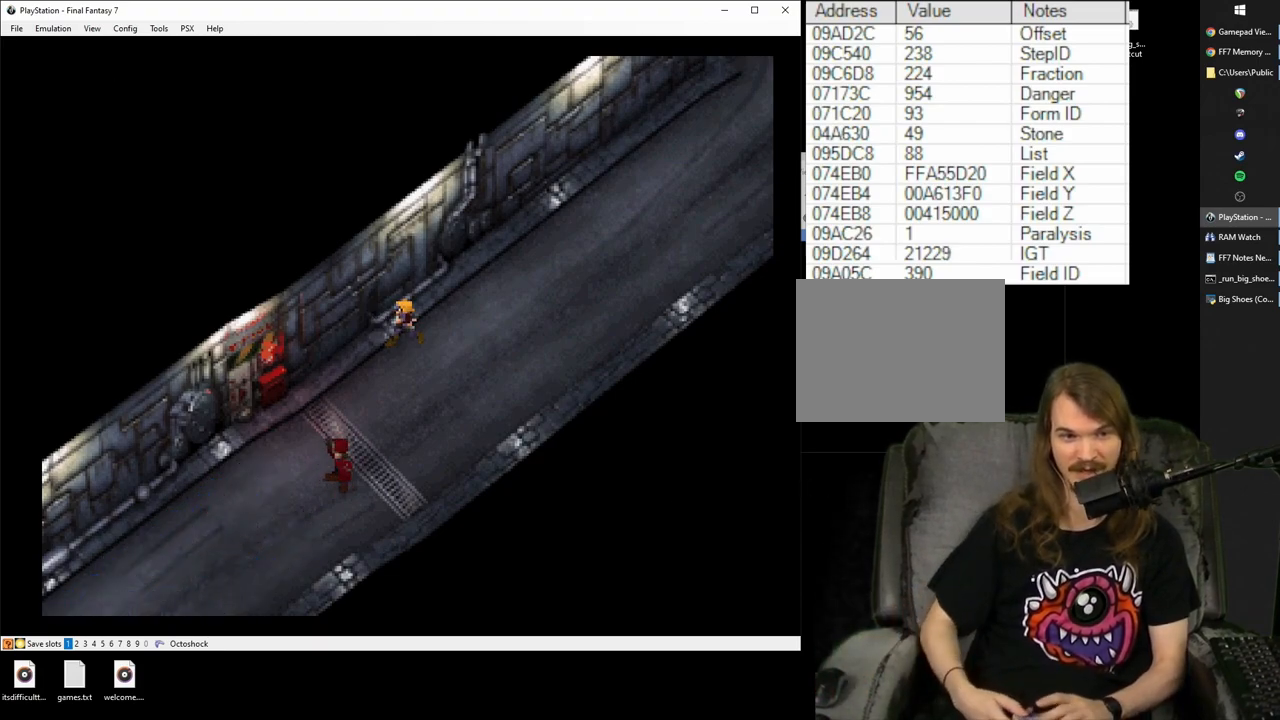
{"buttons": [], "events": [[17, "CIRCLE", "up"], [117, "CIRCLE", "down"], [200, "CIRCLE", "up"], [267, "CIRCLE", "down"], [333, "CIRCLE", "up"], [433, "CIRCLE", "down"], [500, "CIRCLE", "up"]]}
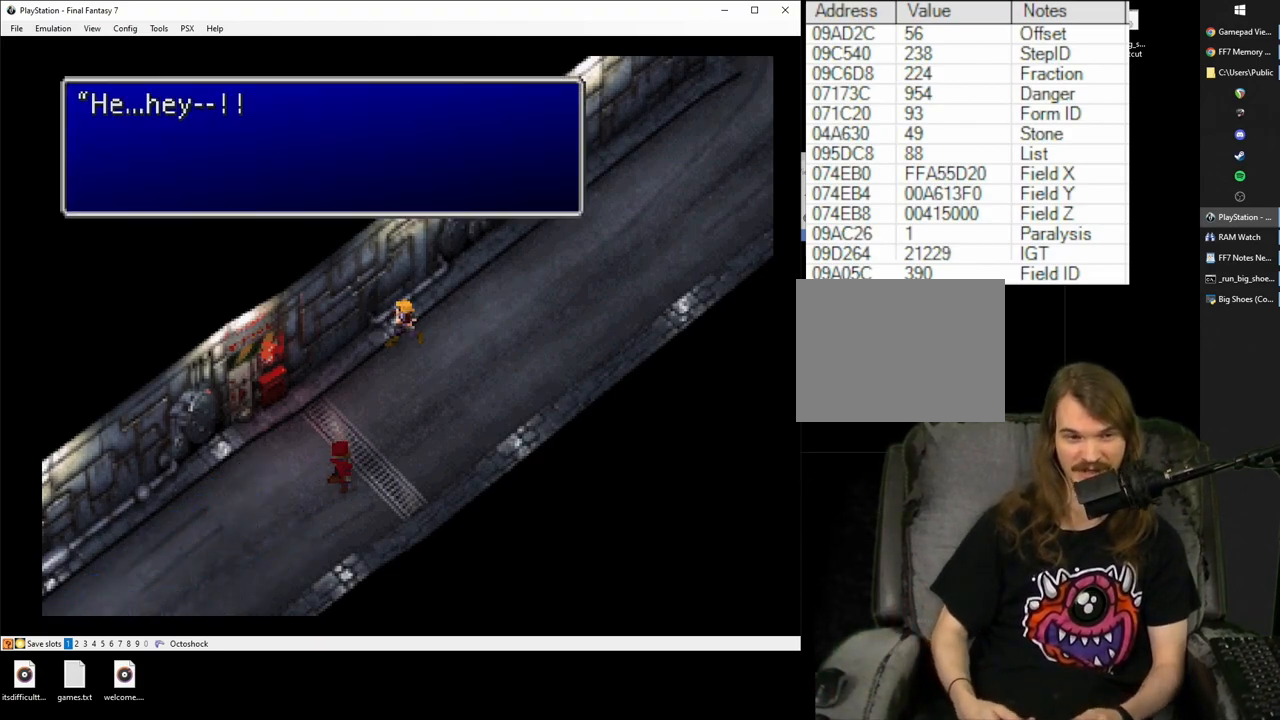
{"buttons": ["CIRCLE"], "events": [[83, "CIRCLE", "down"], [167, "CIRCLE", "up"], [250, "CIRCLE", "down"], [333, "CIRCLE", "up"], [433, "CIRCLE", "down"]]}
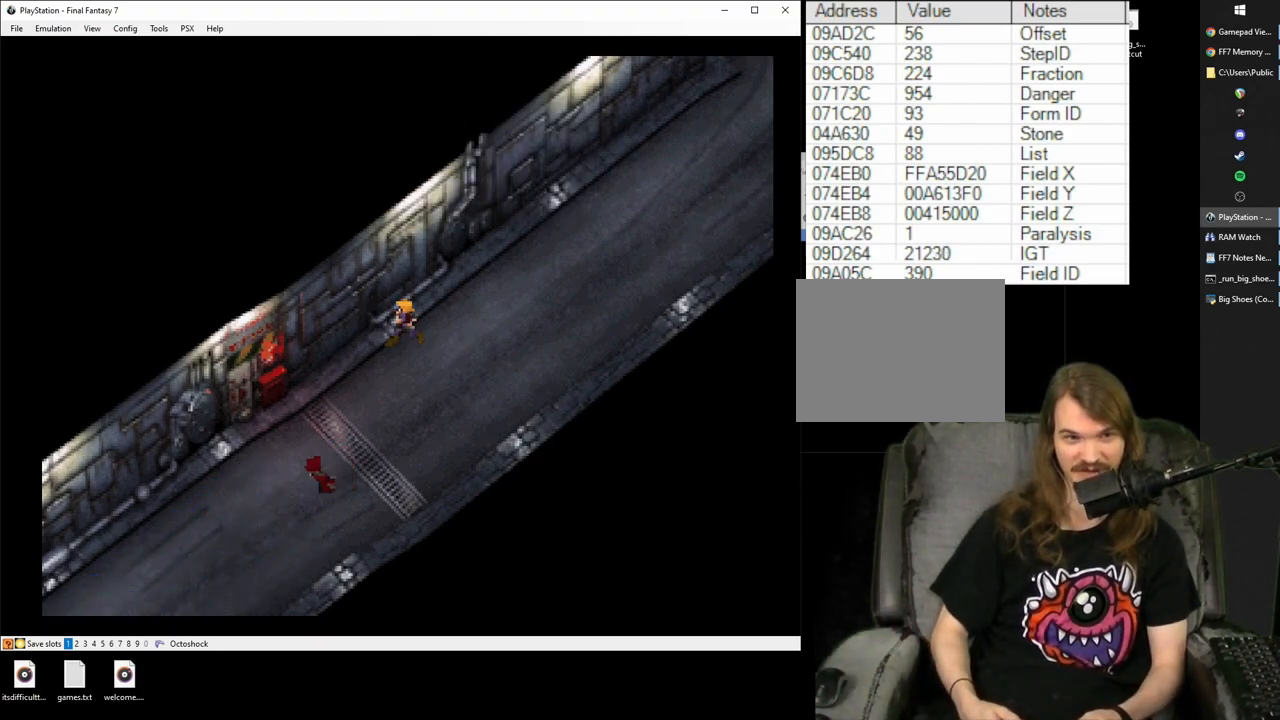
{"buttons": [], "events": [[17, "CIRCLE", "up"], [83, "CIRCLE", "down"], [200, "CIRCLE", "up"], [283, "CIRCLE", "down"], [350, "CIRCLE", "up"]]}
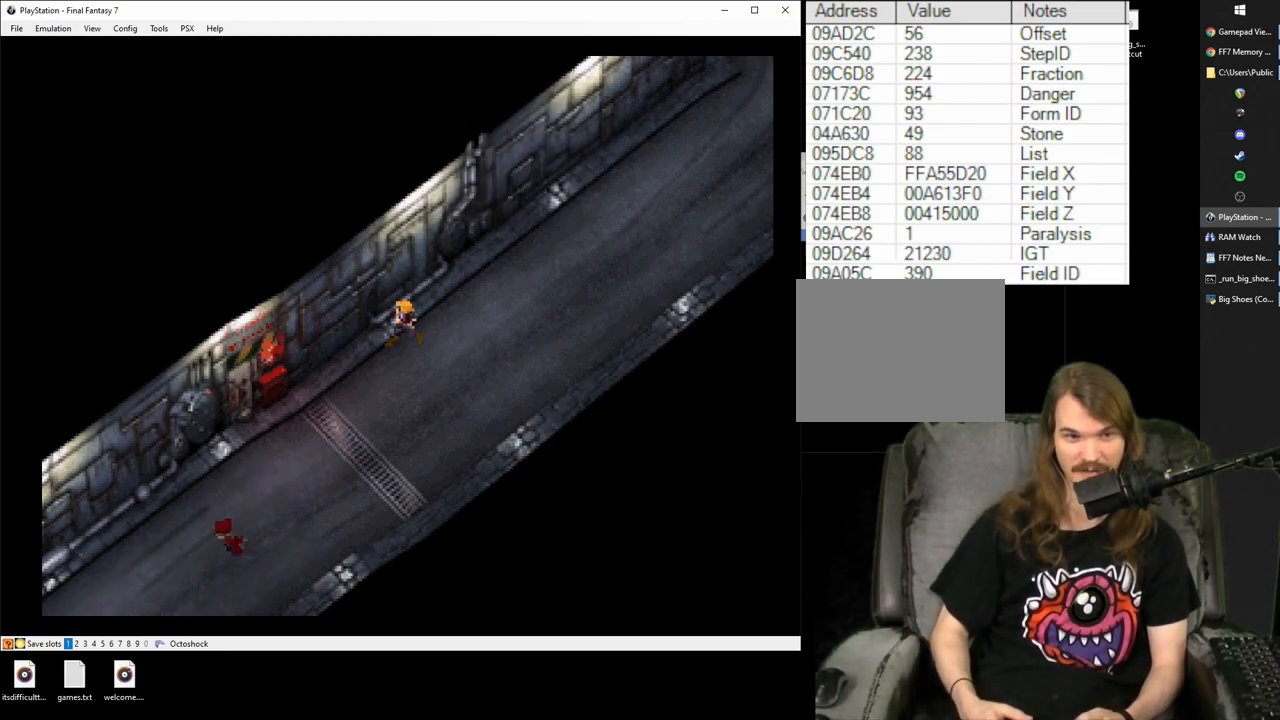
{"buttons": ["CROSS", "DPAD_DOWN"], "events": [[117, "CROSS", "down"], [117, "DPAD_DOWN", "down"]]}
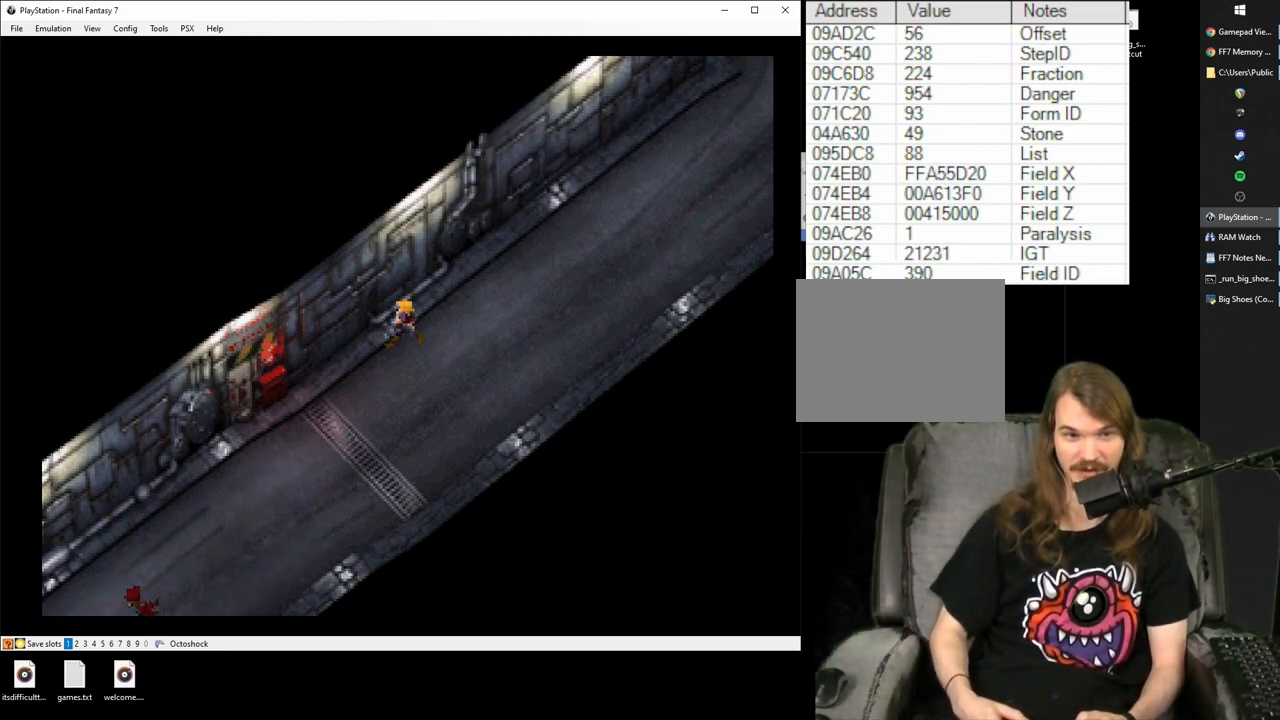
{"buttons": ["CROSS", "DPAD_DOWN"], "events": []}
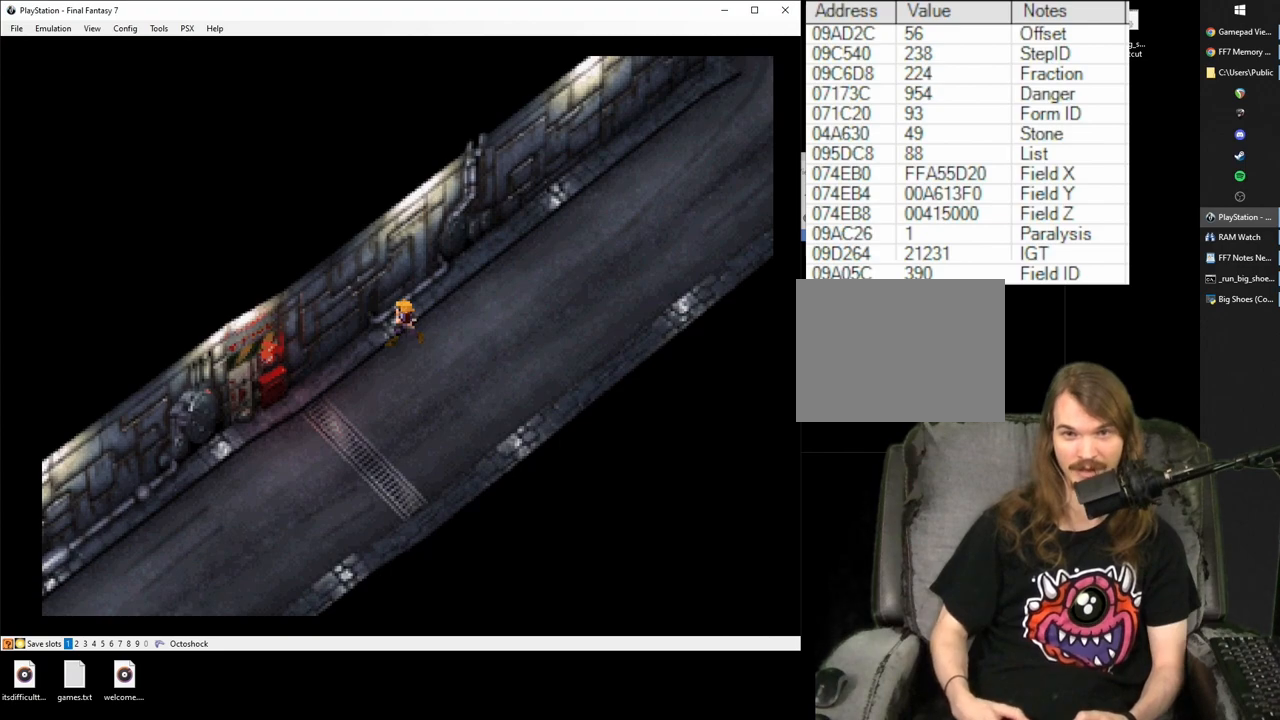
{"buttons": ["CROSS", "DPAD_DOWN"], "events": []}
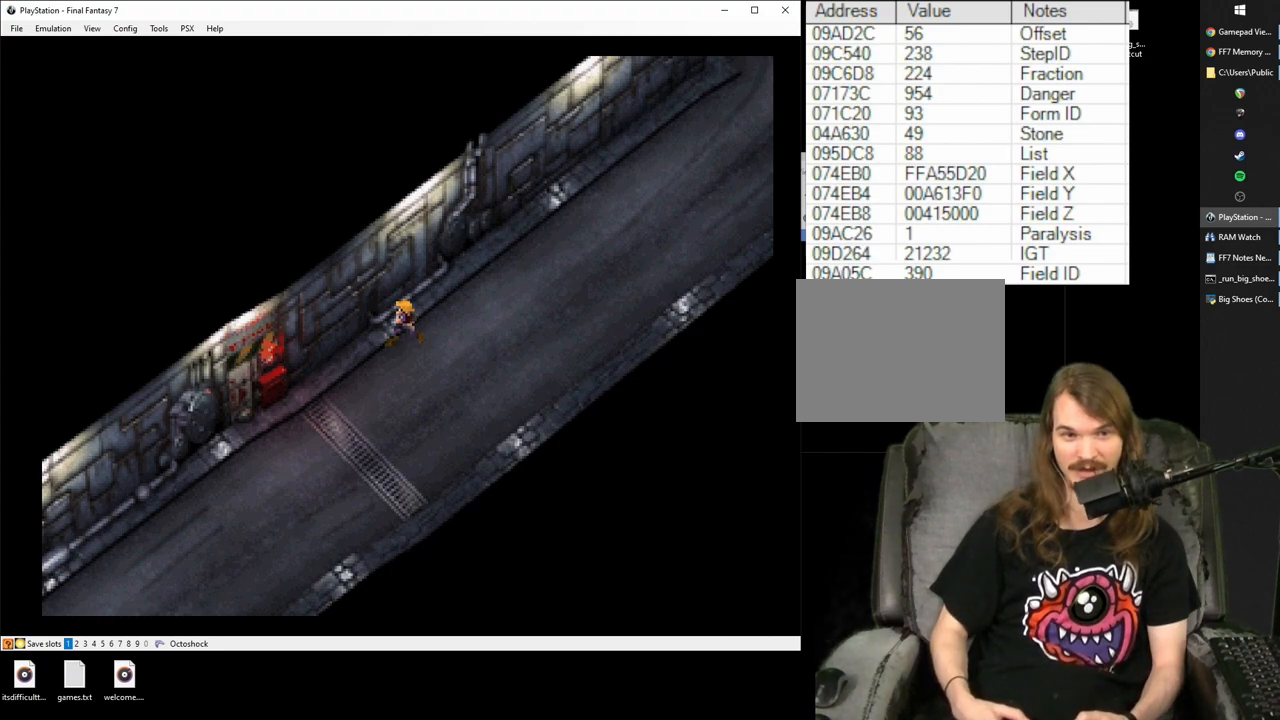
{"buttons": ["CROSS", "DPAD_DOWN"], "events": []}
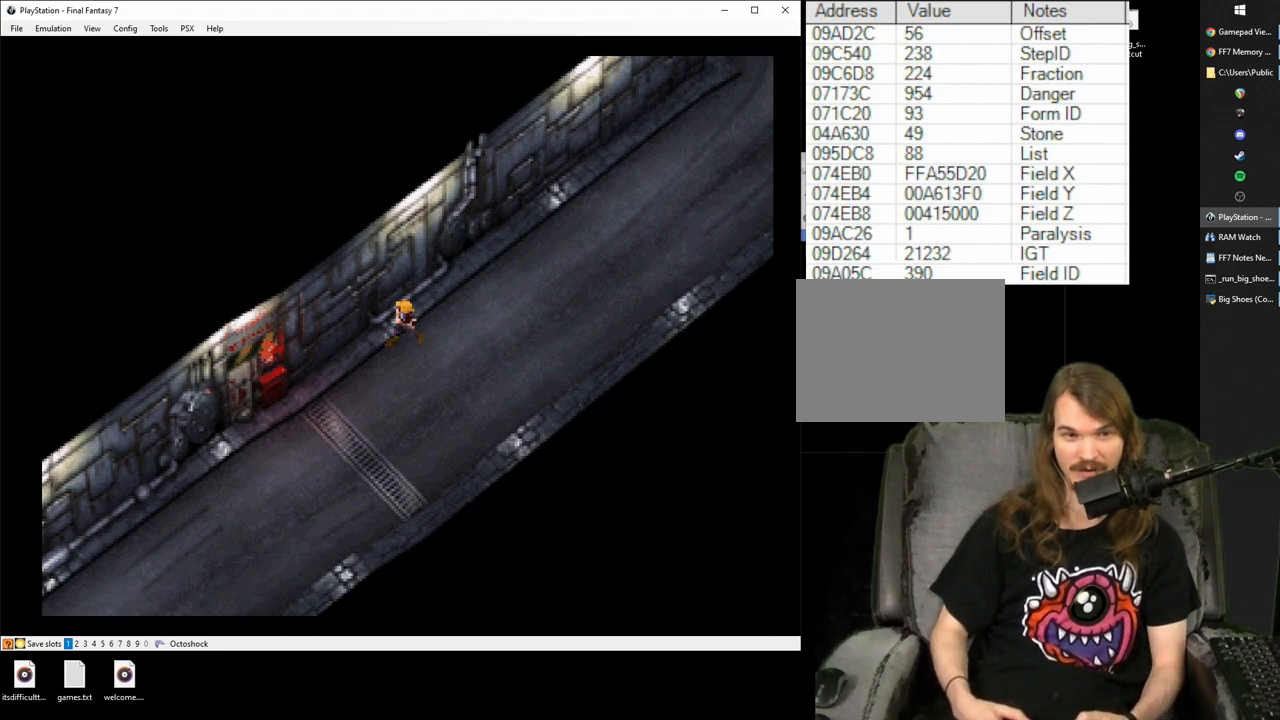
{"buttons": ["CROSS", "DPAD_DOWN"], "events": []}
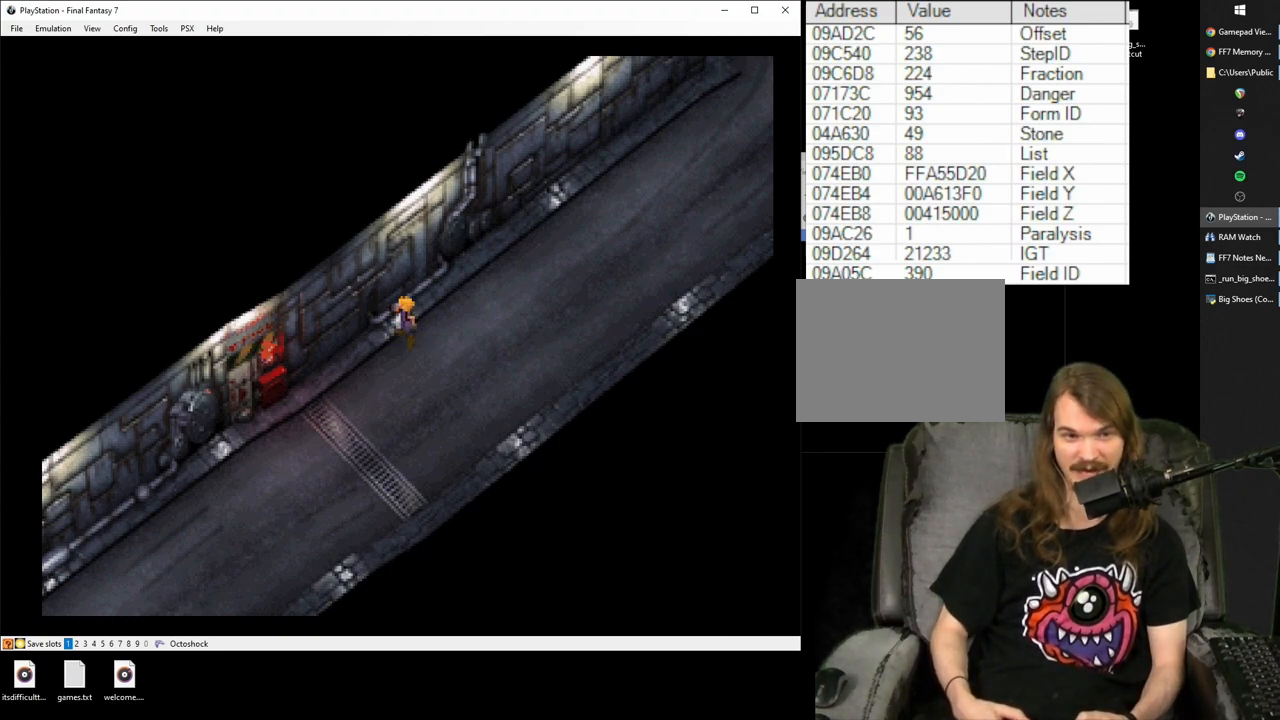
{"buttons": ["CROSS", "DPAD_DOWN"], "events": []}
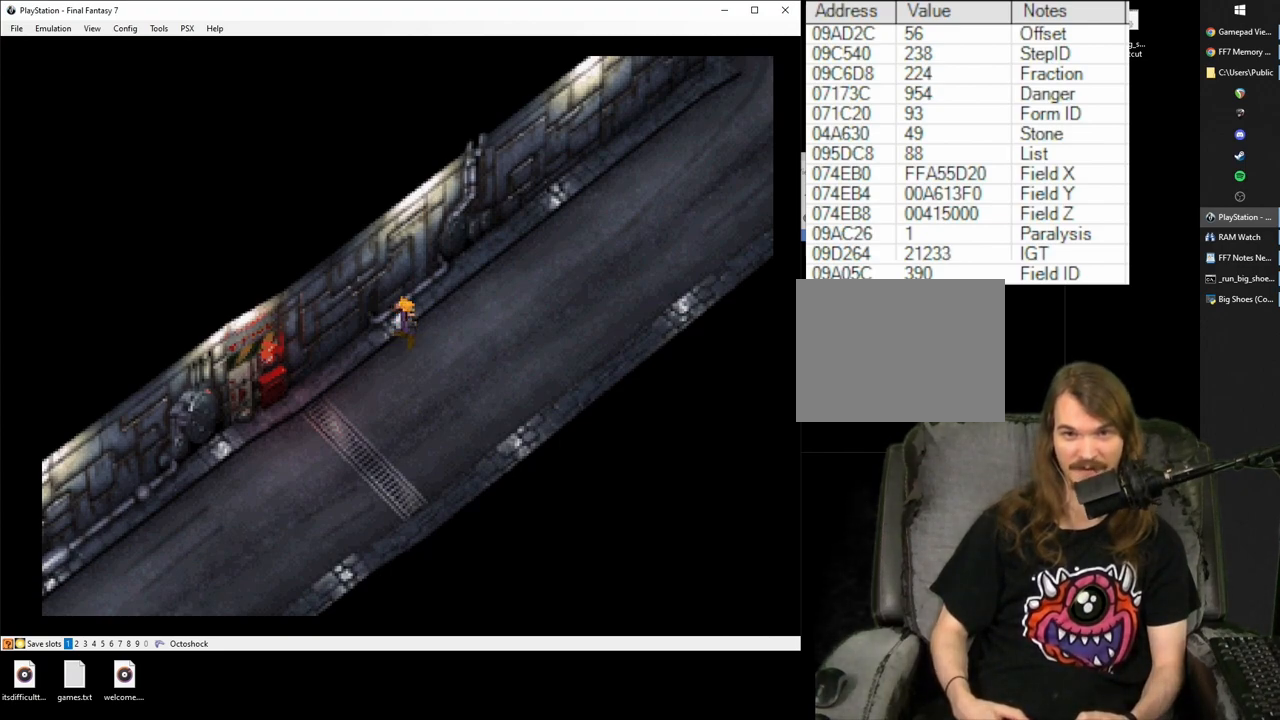
{"buttons": ["CROSS", "DPAD_DOWN"], "events": []}
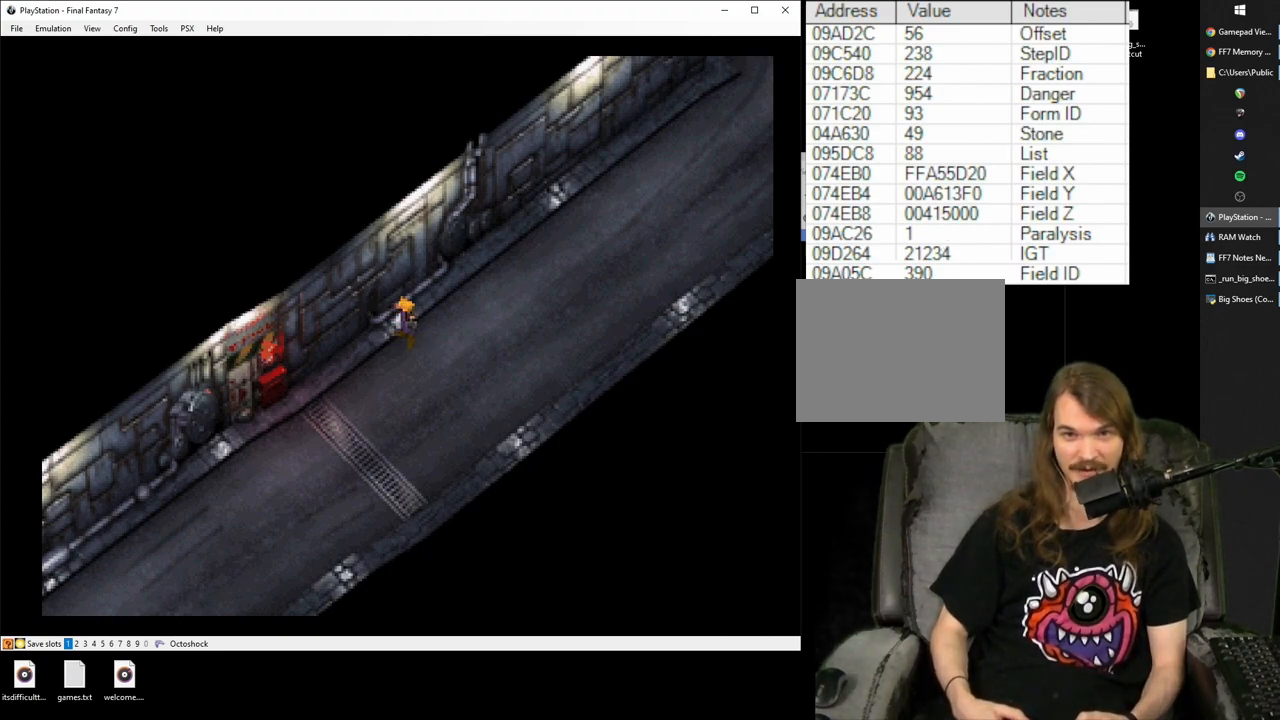
{"buttons": ["CROSS", "DPAD_DOWN"], "events": []}
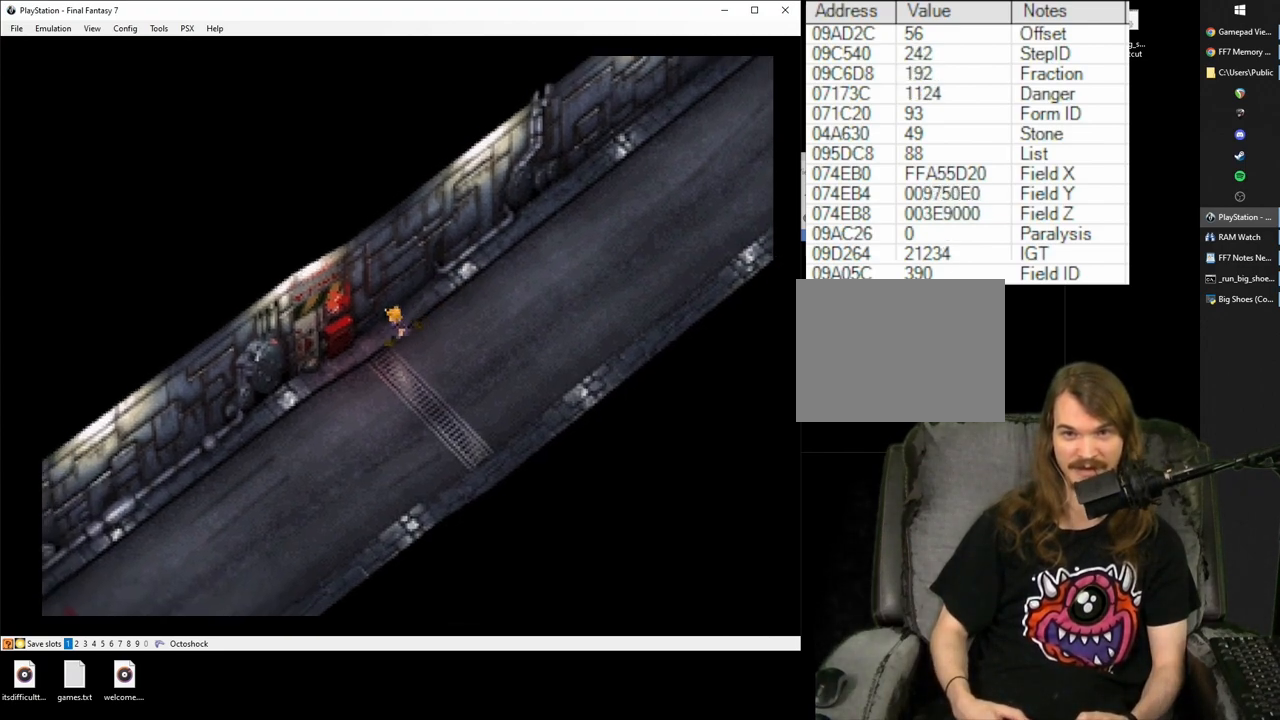
{"buttons": ["CROSS", "DPAD_DOWN"], "events": []}
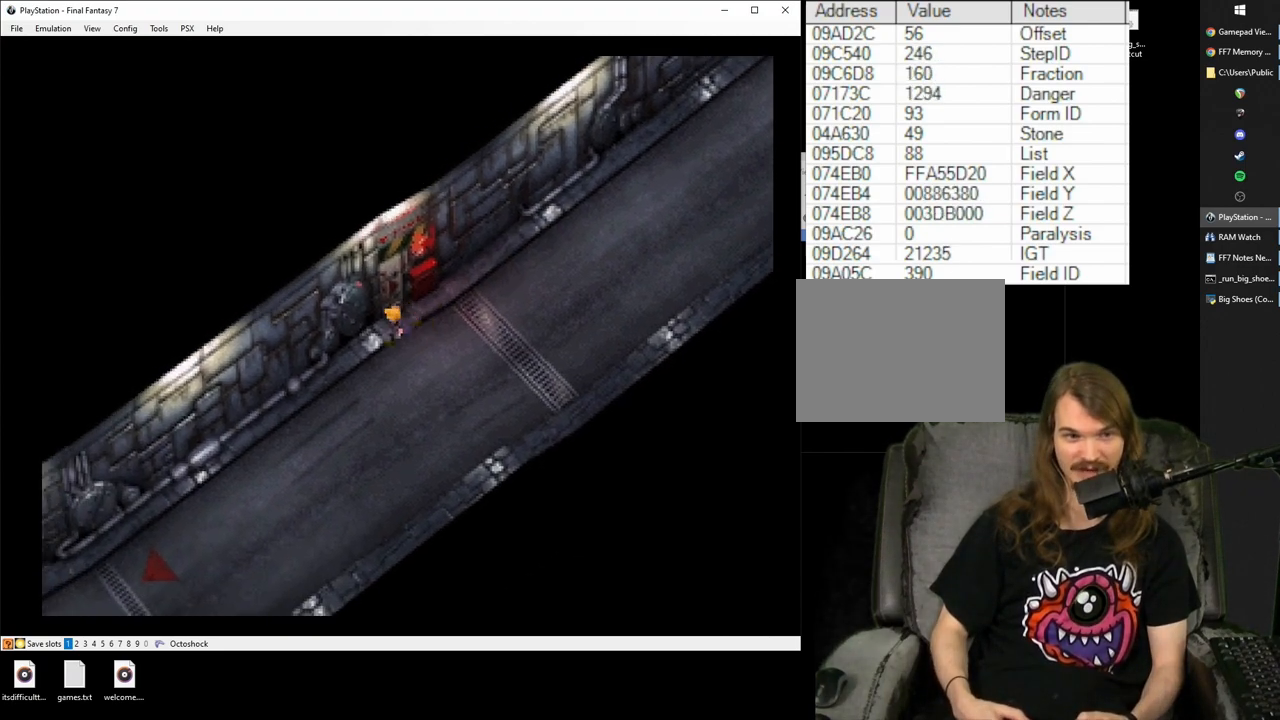
{"buttons": ["CROSS", "DPAD_DOWN"], "events": []}
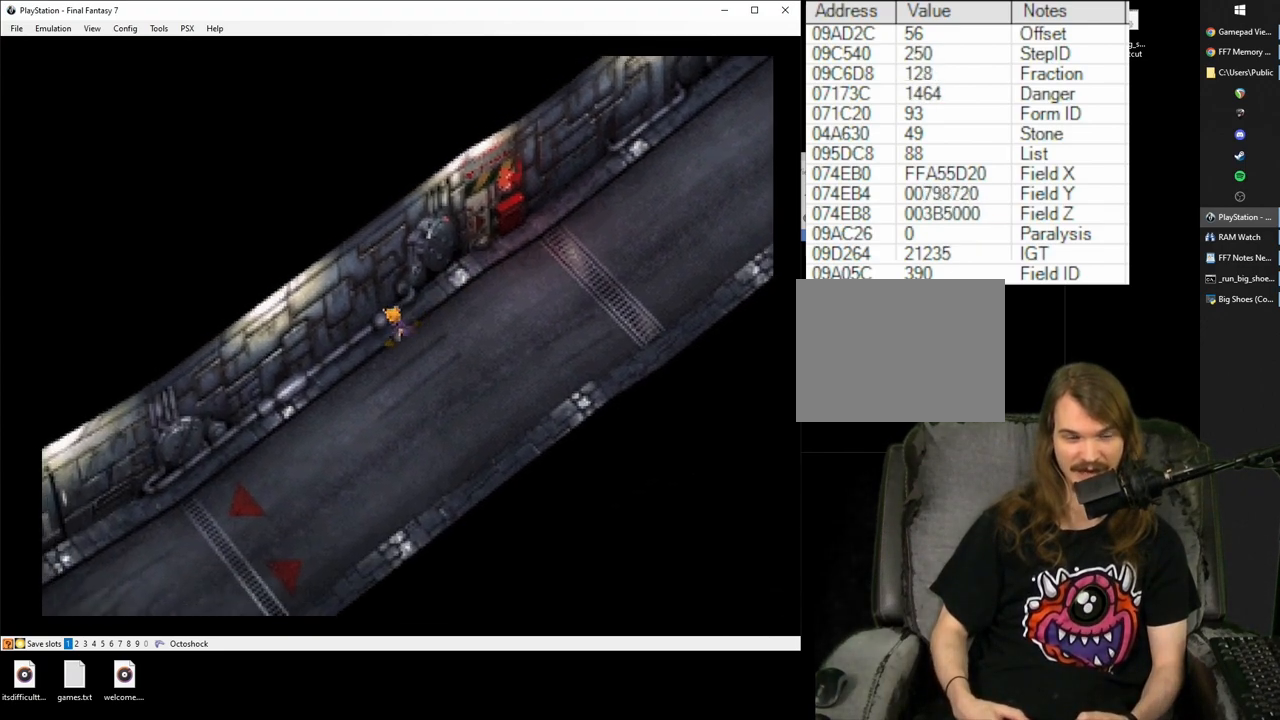
{"buttons": ["CROSS", "DPAD_DOWN"], "events": []}
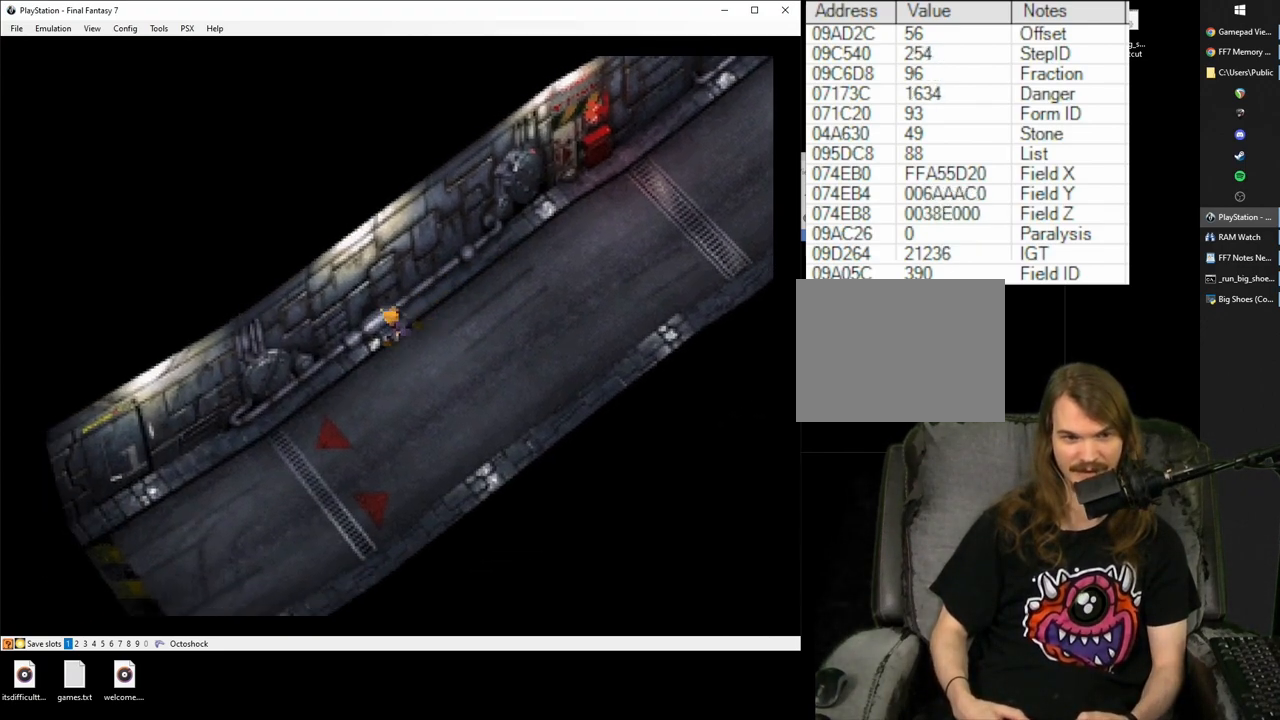
{"buttons": ["CROSS", "DPAD_DOWN"], "events": []}
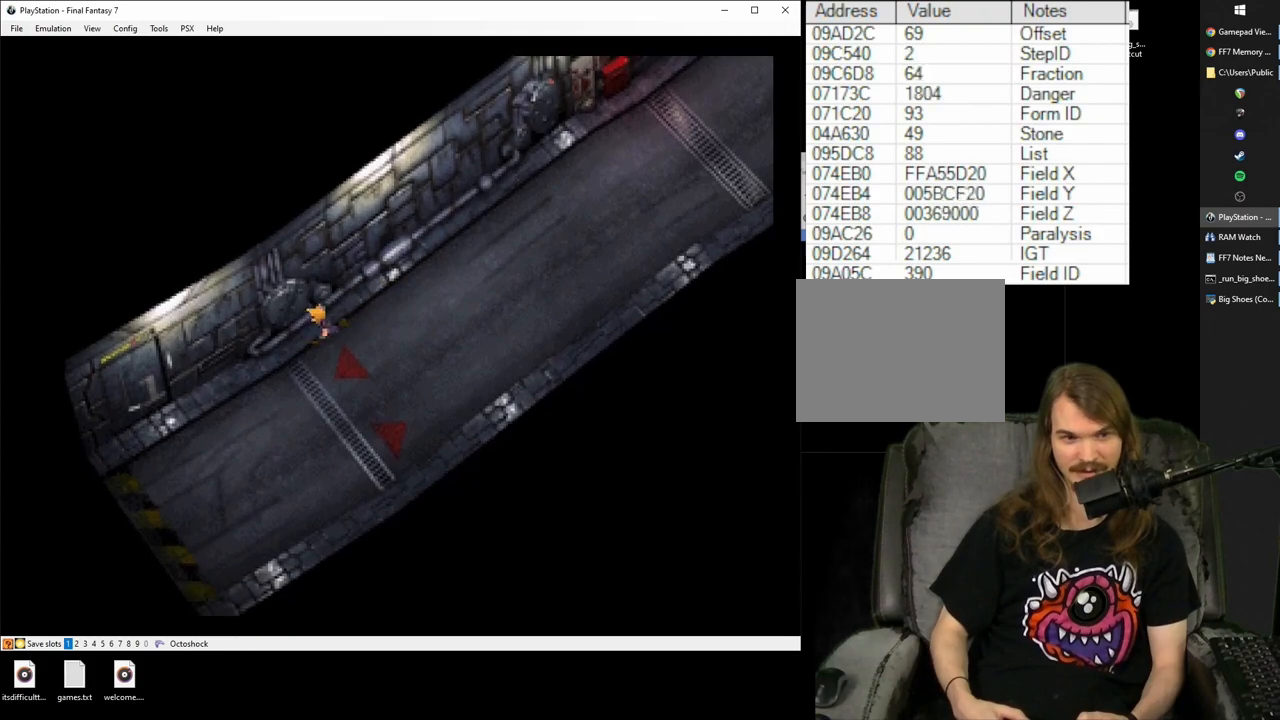
{"buttons": ["CROSS", "DPAD_DOWN"], "events": []}
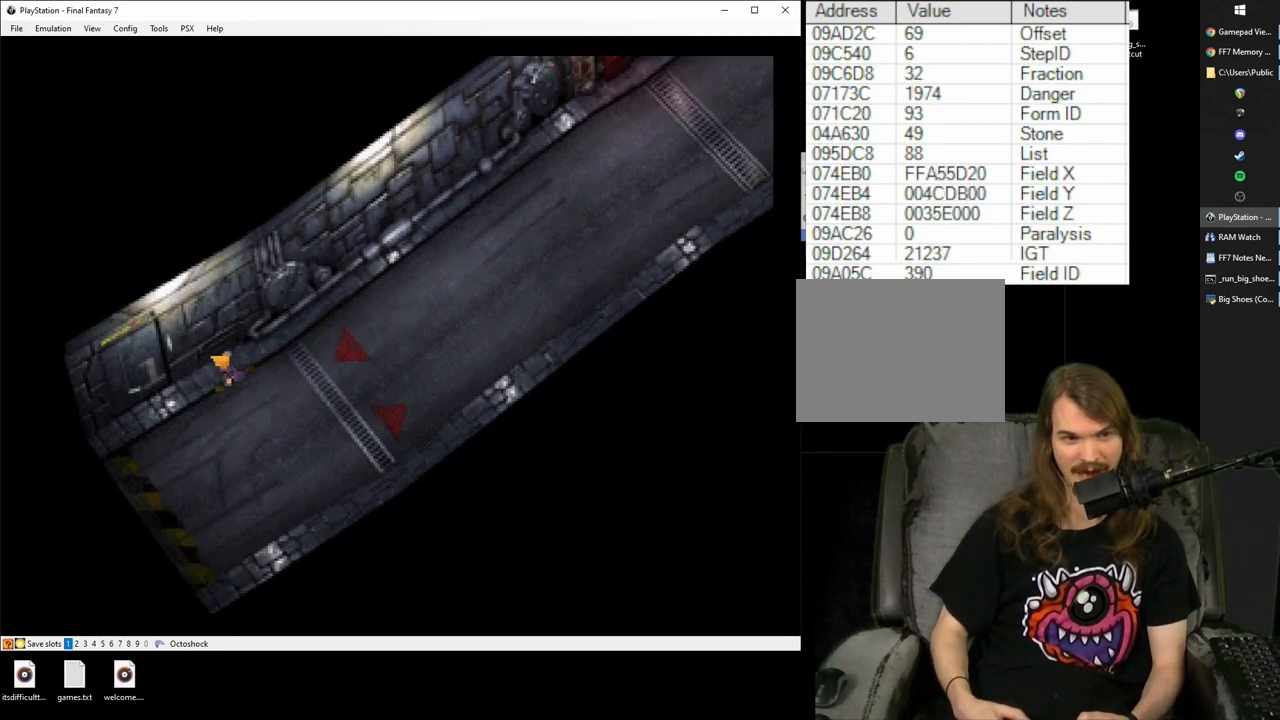
{"buttons": ["CROSS", "DPAD_LEFT"], "events": [[117, "DPAD_LEFT", "down"], [250, "DPAD_DOWN", "up"]]}